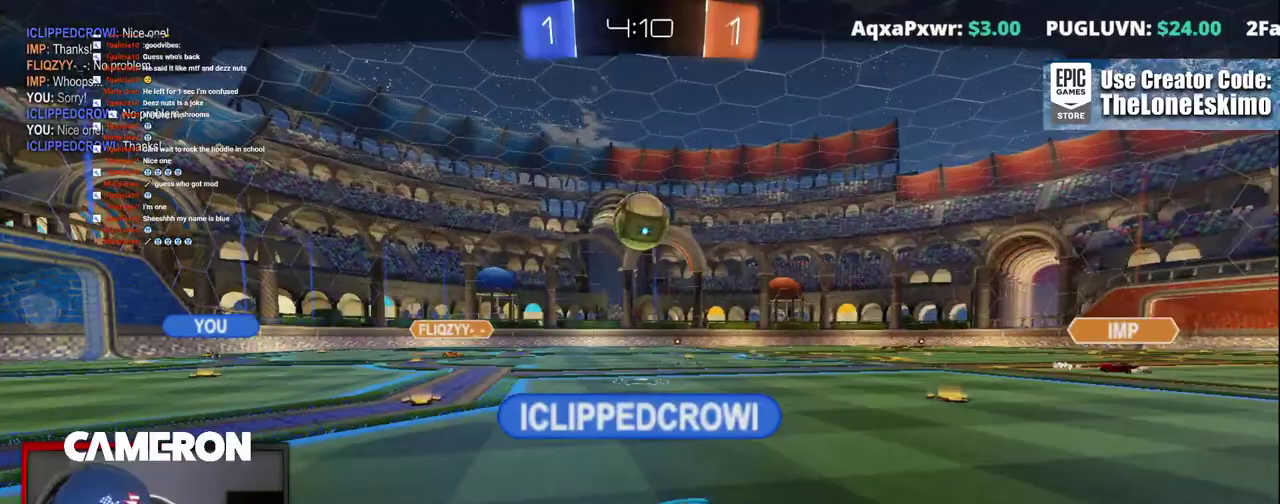
Gameplay with a controller (Xbox layout); each line is a JSON object with the inputs held at the frame after it. "events" lists button and stick changes between this image and that frame as [ms after this image, input, new state], when the widget could be followed in between. Not read: L1 R1.
{"buttons": ["A", "R2"], "left_stick": "center", "right_stick": "center", "events": [[100, "A", "up"], [217, "A", "down"], [350, "A", "up"], [483, "A", "down"]]}
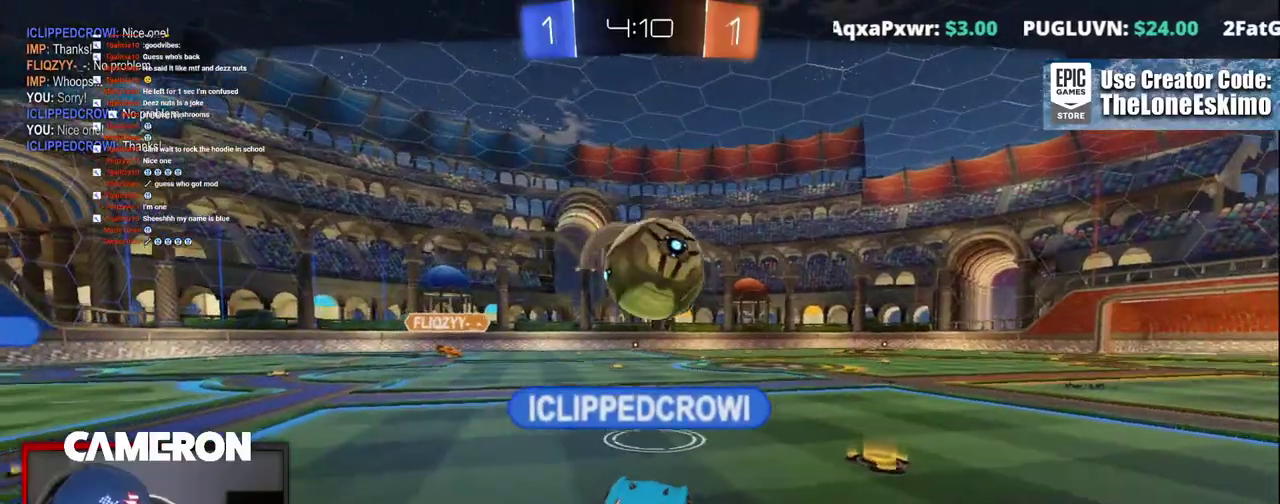
{"buttons": ["A", "R2"], "left_stick": "center", "right_stick": "center", "events": [[133, "A", "up"], [250, "A", "down"], [383, "A", "up"], [500, "A", "down"]]}
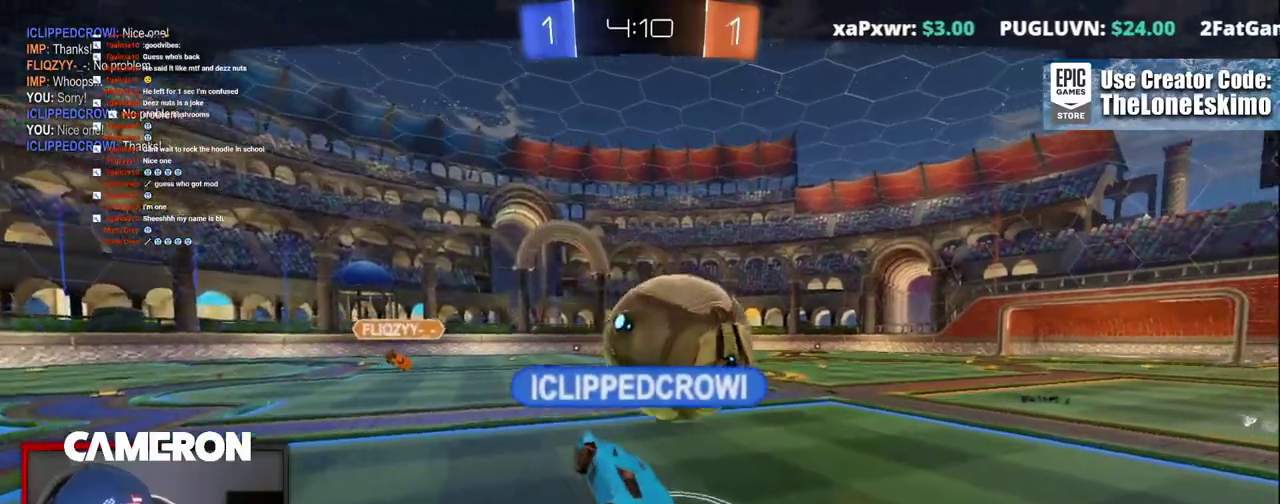
{"buttons": ["A", "R2"], "left_stick": "center", "right_stick": "center", "events": [[150, "A", "up"], [217, "A", "down"]]}
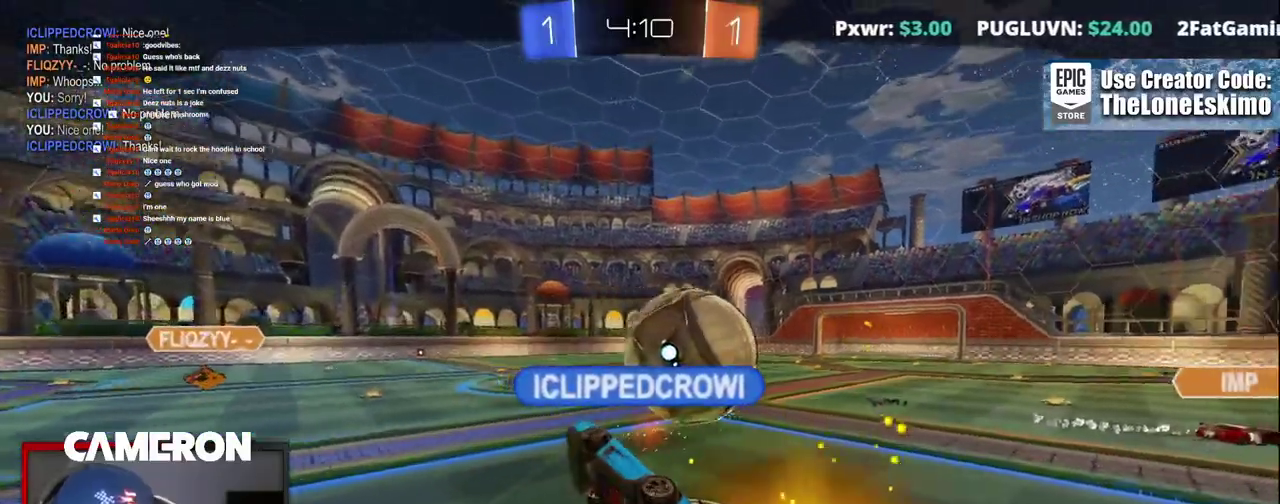
{"buttons": ["A", "R2"], "left_stick": "center", "right_stick": "center", "events": []}
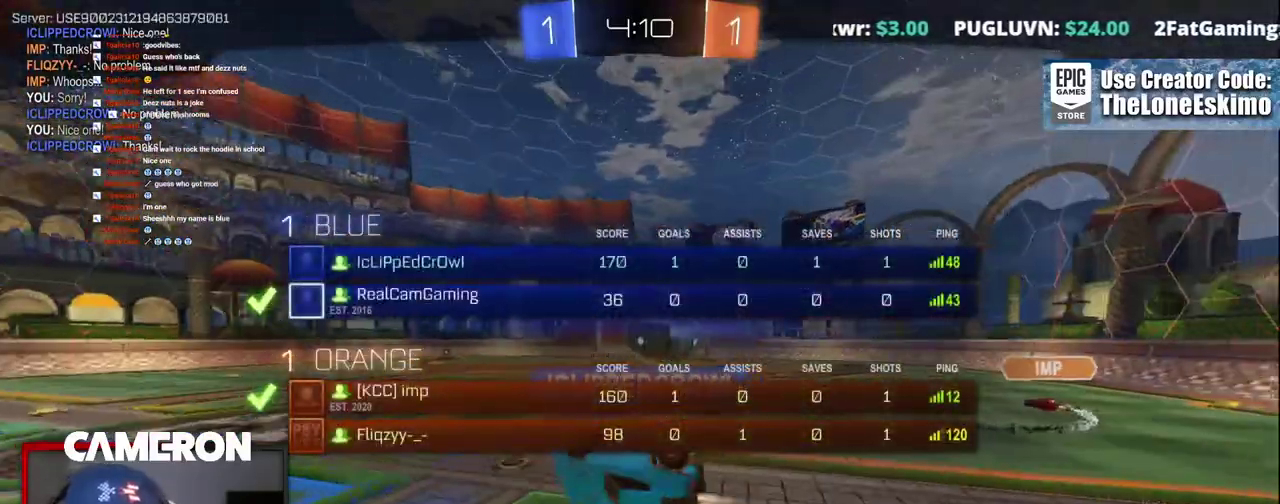
{"buttons": ["A", "R2"], "left_stick": "center", "right_stick": "center", "events": []}
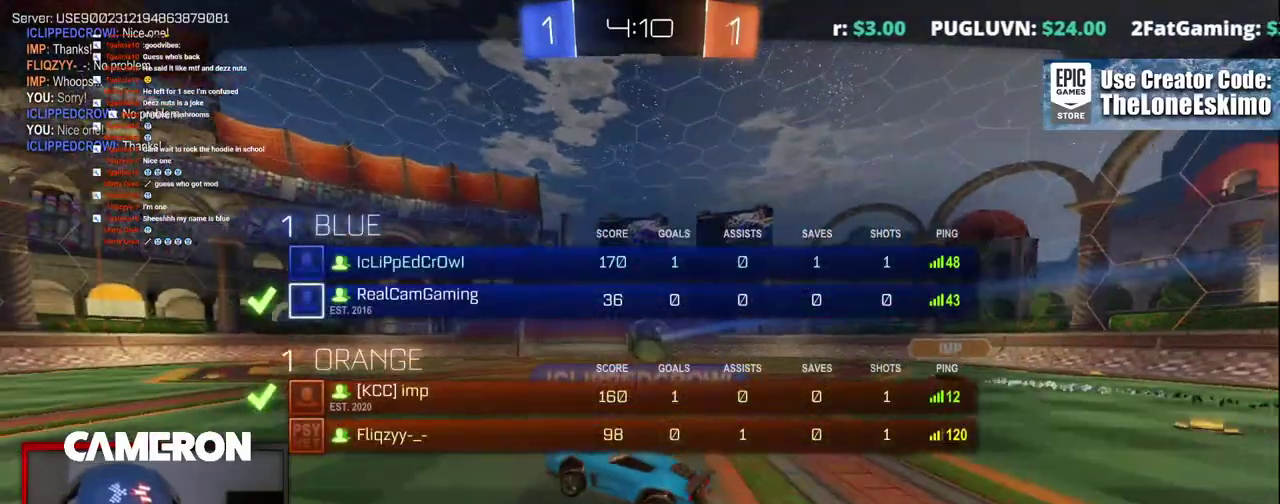
{"buttons": ["A", "R2"], "left_stick": "center", "right_stick": "center", "events": []}
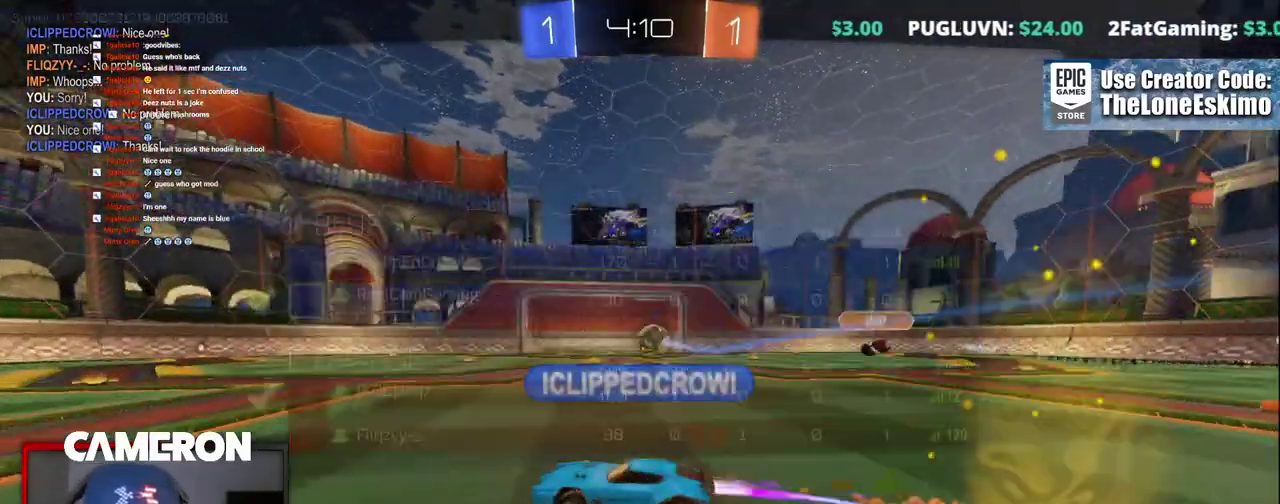
{"buttons": ["A", "R2"], "left_stick": "center", "right_stick": "center", "events": []}
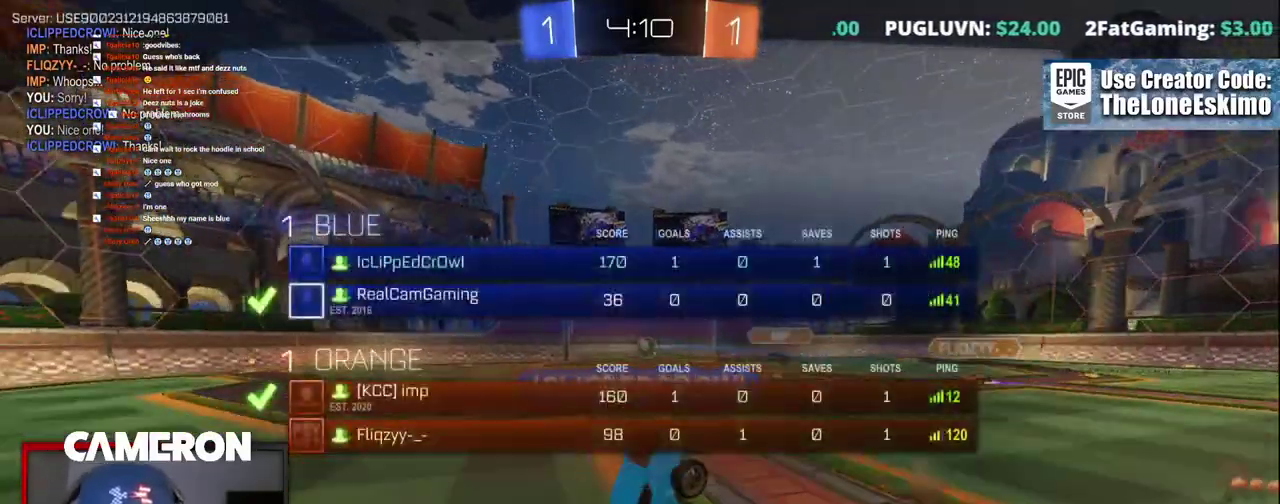
{"buttons": ["A"], "left_stick": "center", "right_stick": "center", "events": [[133, "R2", "up"]]}
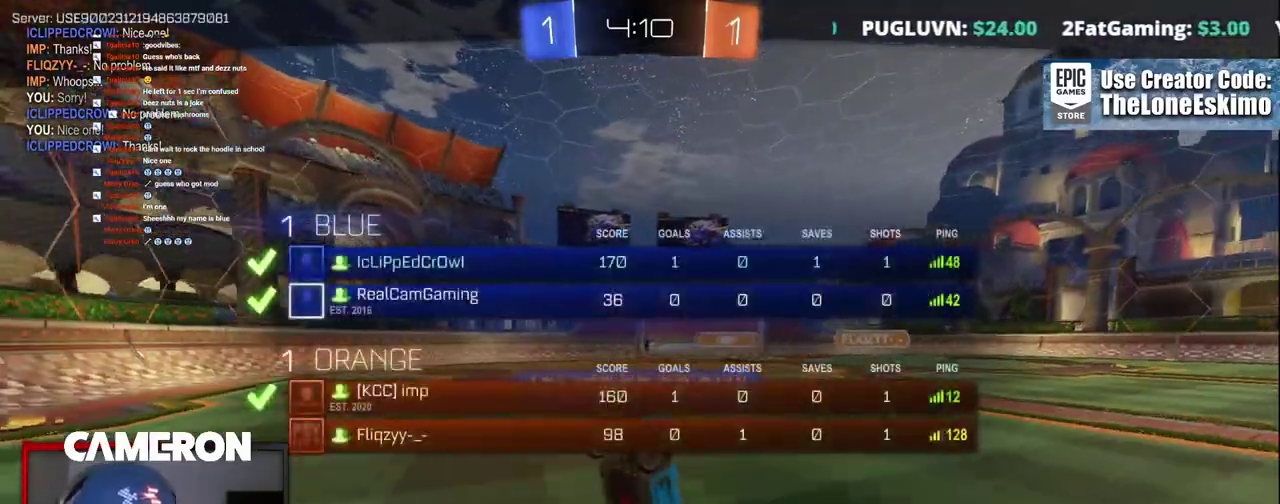
{"buttons": ["A", "R2"], "left_stick": "center", "right_stick": "center", "events": [[467, "R2", "down"]]}
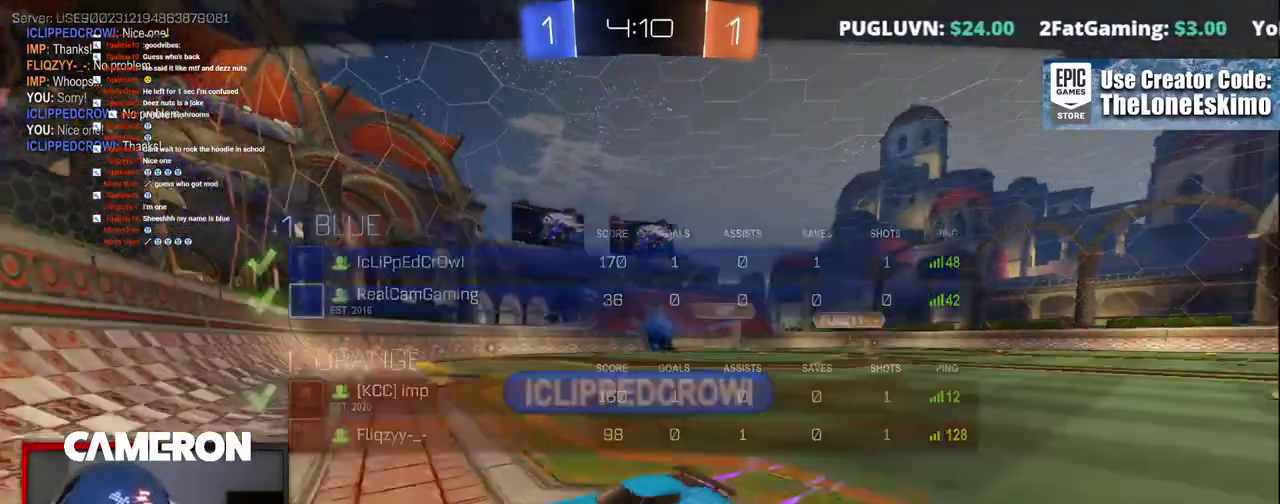
{"buttons": ["A", "R2"], "left_stick": "center", "right_stick": "center", "events": [[17, "A", "up"], [317, "A", "down"]]}
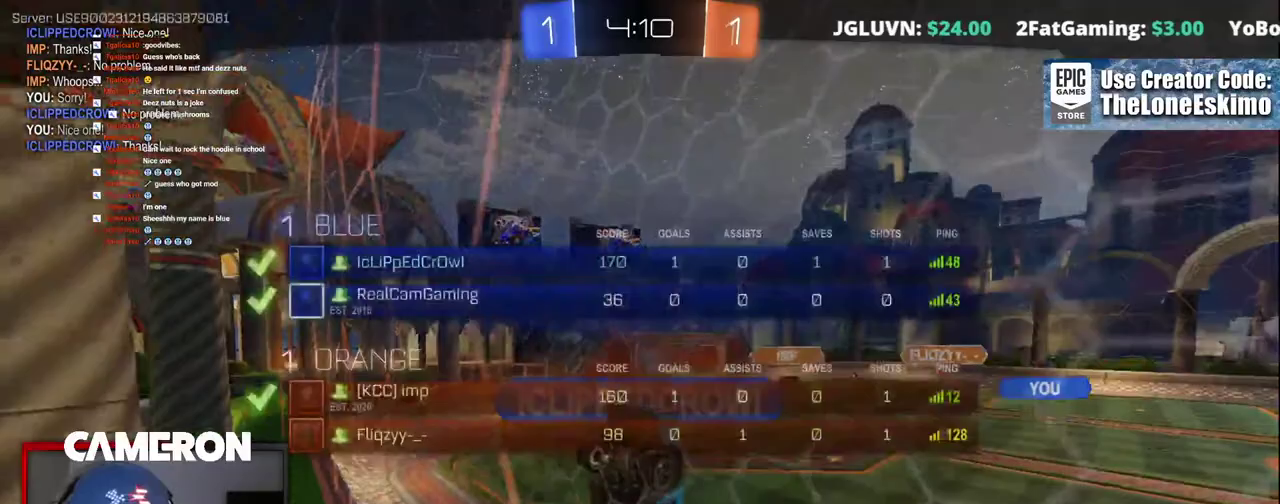
{"buttons": ["A", "R2"], "left_stick": "center", "right_stick": "center", "events": [[317, "A", "up"], [383, "A", "down"]]}
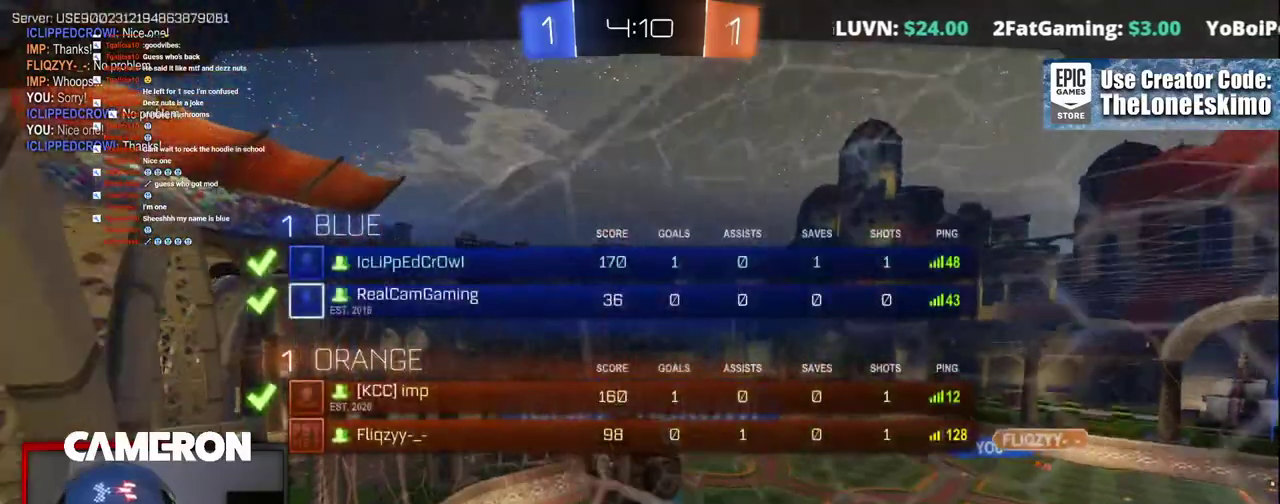
{"buttons": ["A", "R2"], "left_stick": "center", "right_stick": "center", "events": [[117, "A", "up"], [217, "A", "down"], [383, "A", "up"], [500, "A", "down"]]}
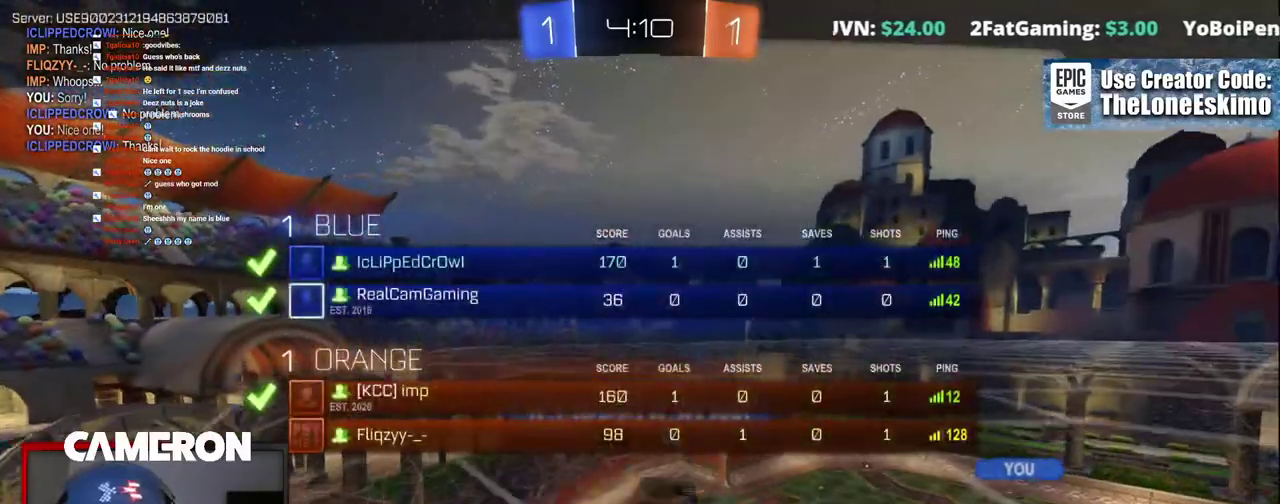
{"buttons": ["A"], "left_stick": "center", "right_stick": "center", "events": [[167, "A", "up"], [233, "A", "down"], [383, "A", "up"], [433, "R2", "up"], [483, "A", "down"]]}
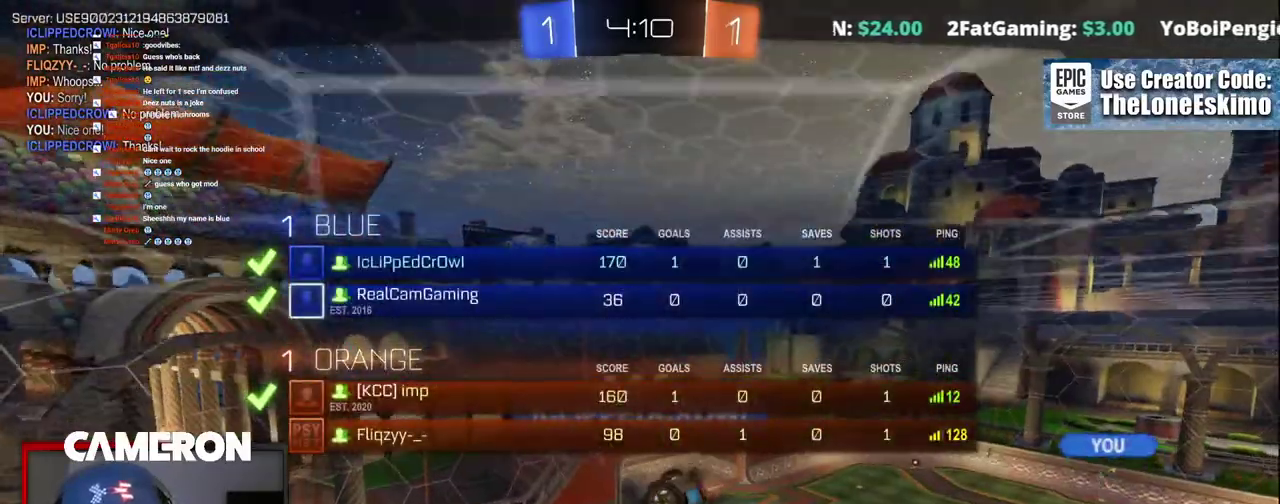
{"buttons": ["A"], "left_stick": "center", "right_stick": "center", "events": [[150, "A", "up"], [250, "A", "down"], [417, "A", "up"], [500, "A", "down"]]}
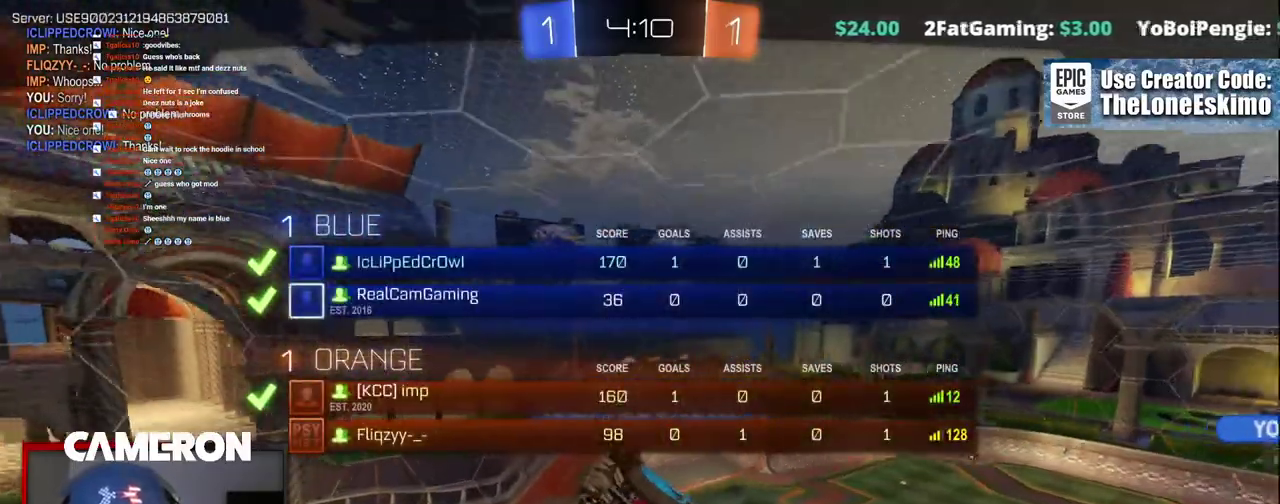
{"buttons": [], "left_stick": "center", "right_stick": "center", "events": [[167, "A", "up"], [283, "A", "down"], [450, "A", "up"]]}
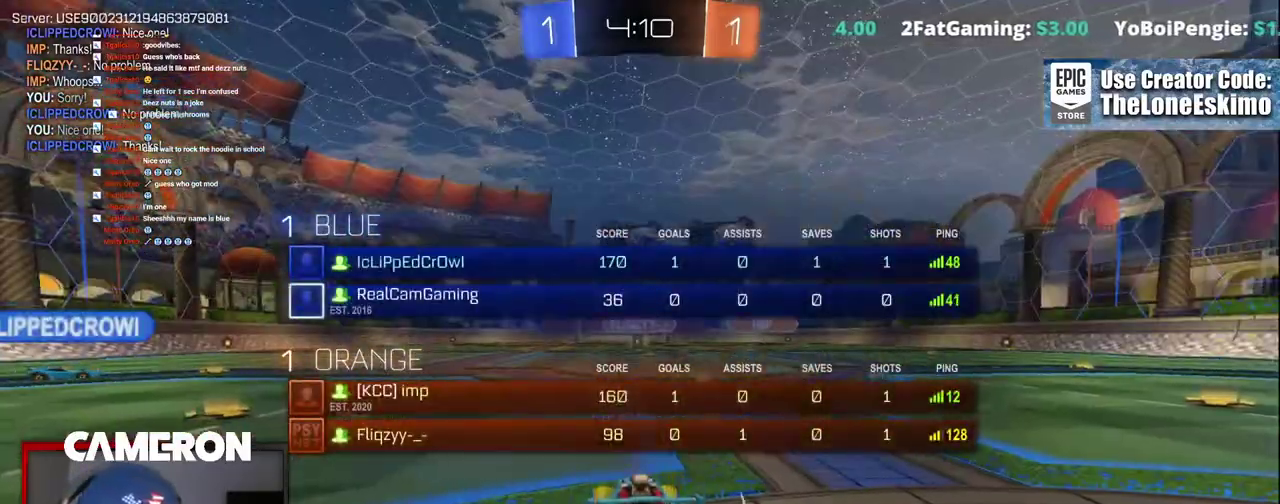
{"buttons": ["R2"], "left_stick": "center", "right_stick": "center", "events": [[33, "A", "down"], [200, "A", "up"], [250, "R2", "down"]]}